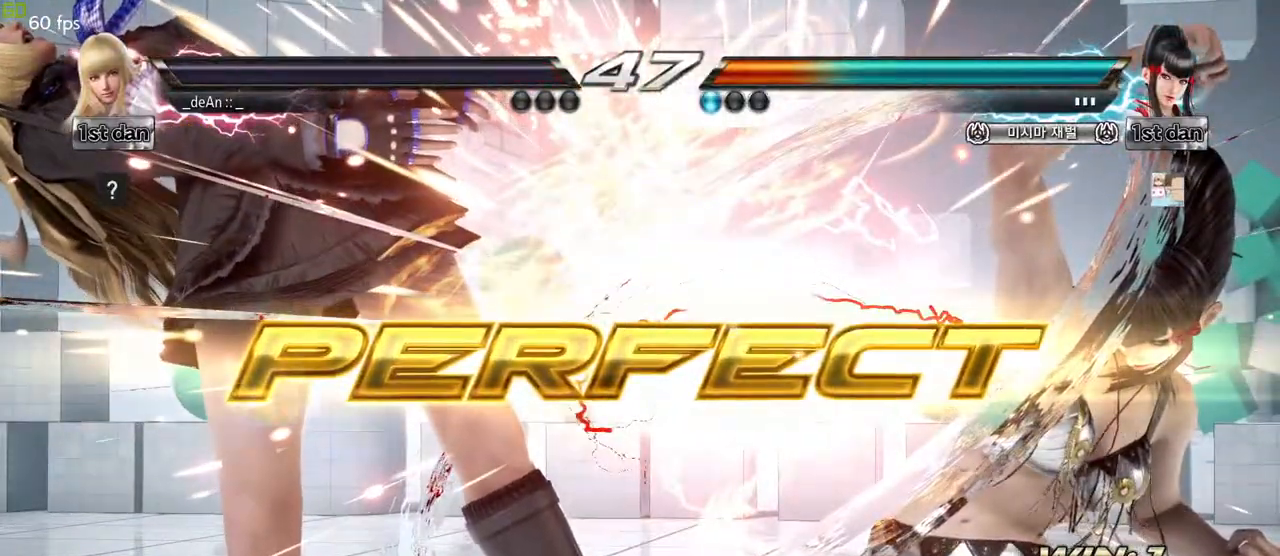
Gameplay with a controller (arcade stick); each line is a JSON object with the inputs held at the frame after it. "events" lists button and stick changes between this image and that frame as [ms after this image, input, new state], when the widget could be followed in between. Not read: L3 R3 other_buttons.
{"buttons": [], "left_stick": "center", "events": []}
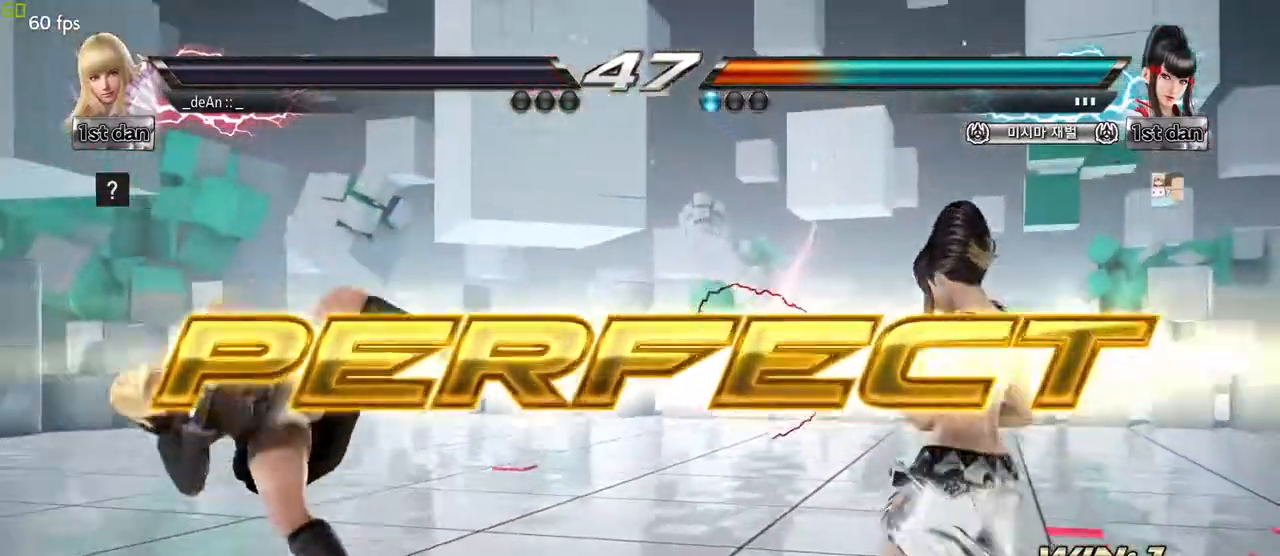
{"buttons": [], "left_stick": "center", "events": []}
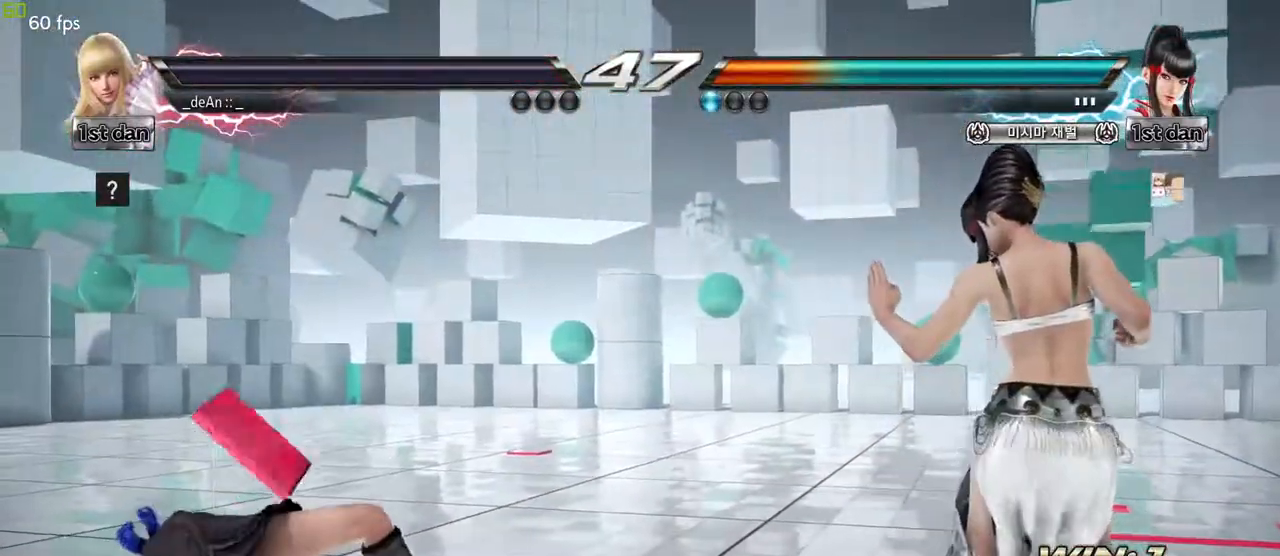
{"buttons": [], "left_stick": "center", "events": []}
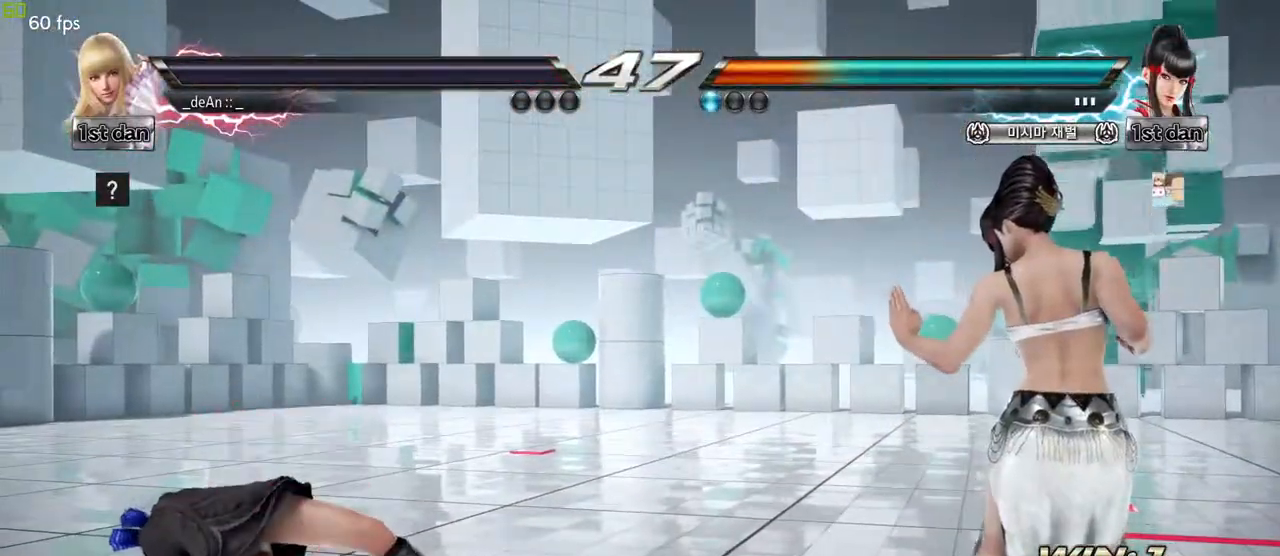
{"buttons": [], "left_stick": "center"}
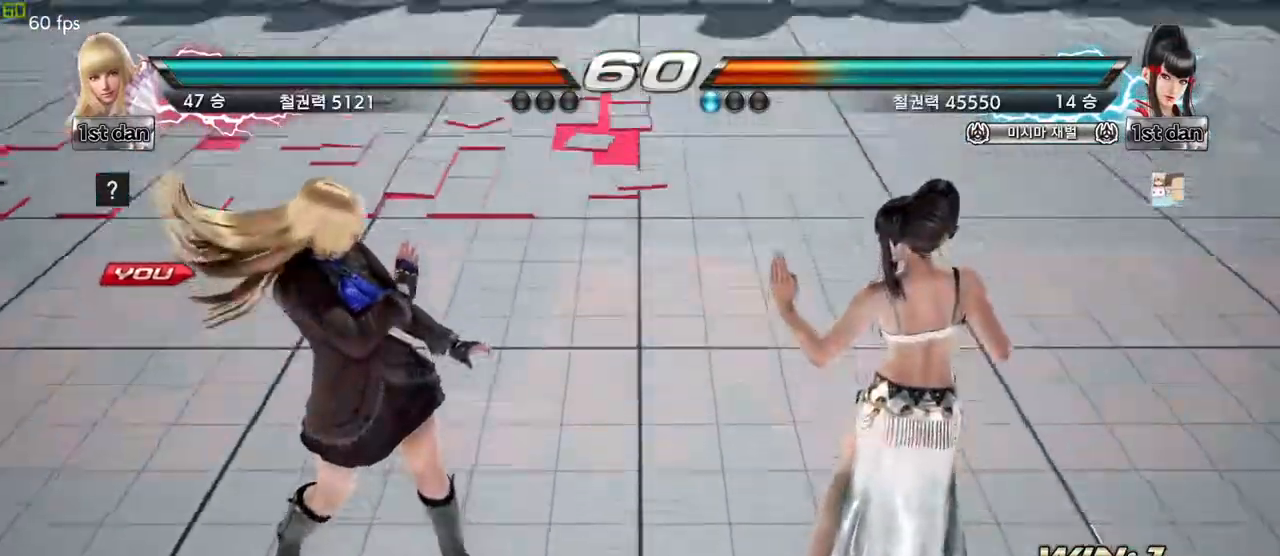
{"buttons": [], "left_stick": "center", "events": []}
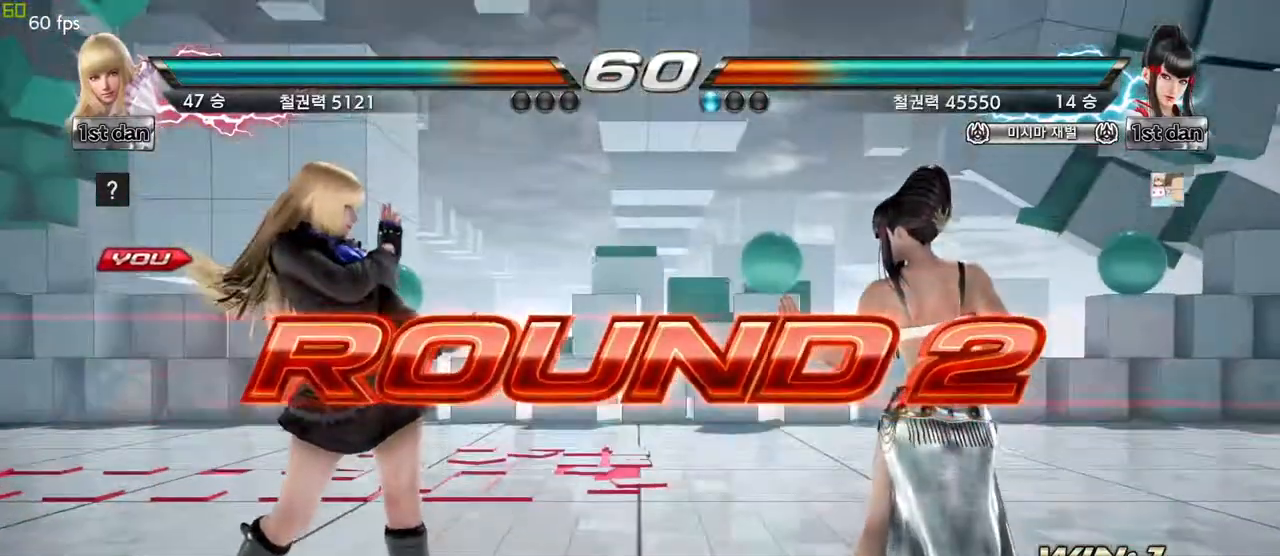
{"buttons": [], "left_stick": "center", "events": []}
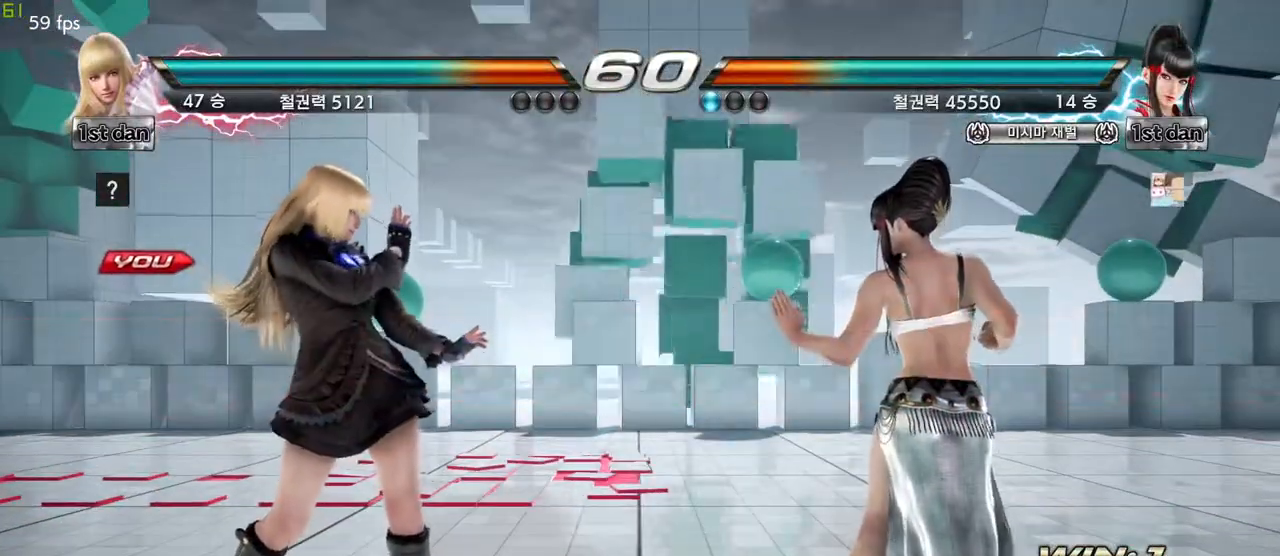
{"buttons": [], "left_stick": "center", "events": []}
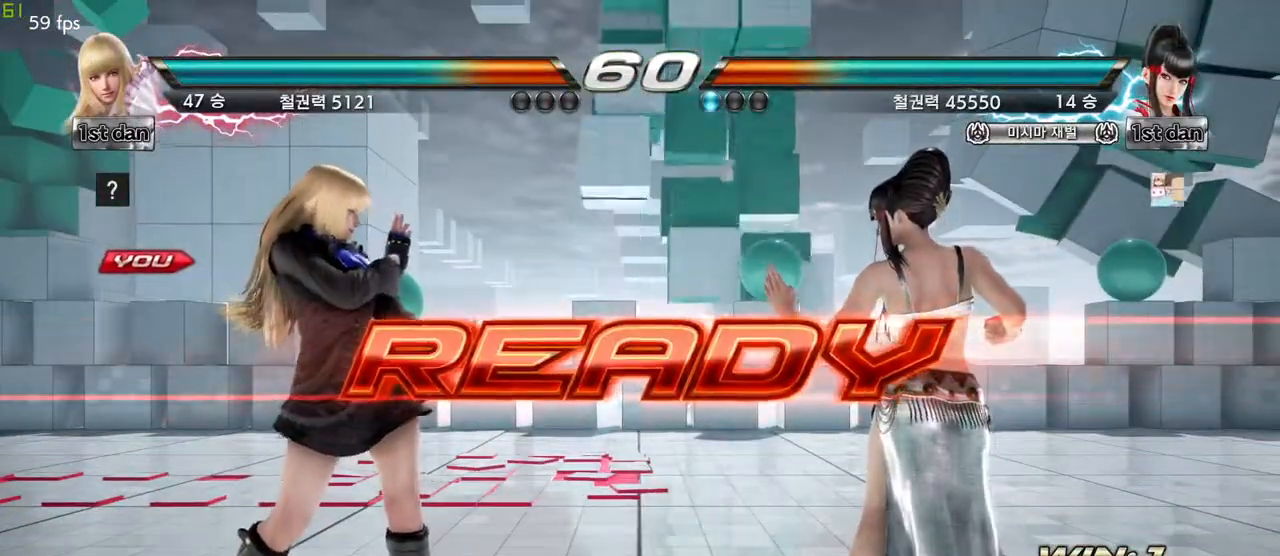
{"buttons": [], "left_stick": "center", "events": []}
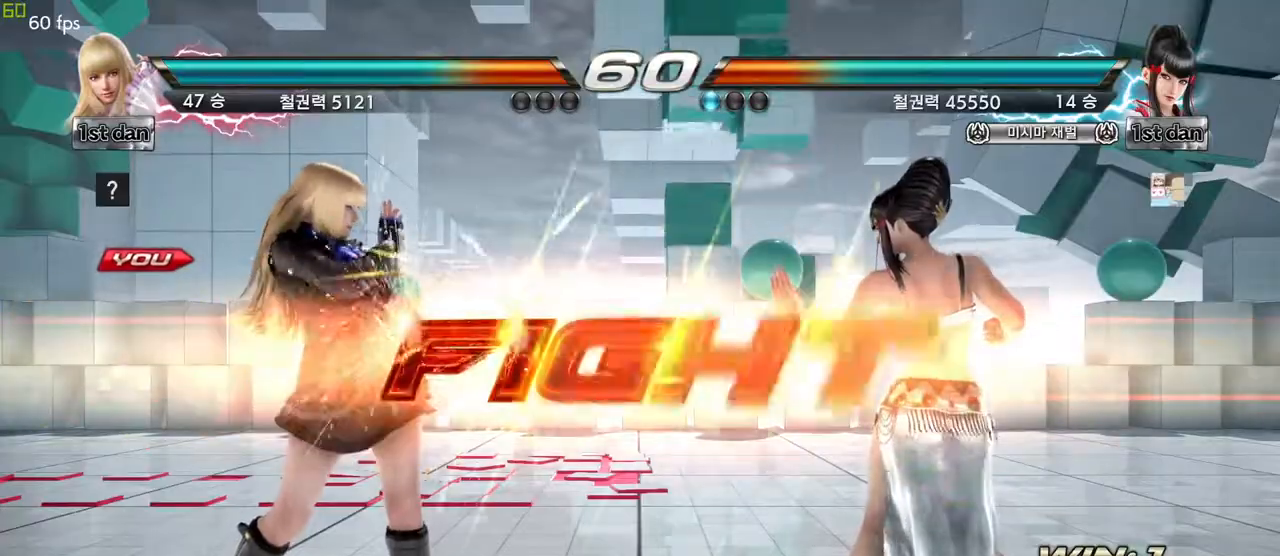
{"buttons": [], "left_stick": "center", "events": [[433, "SQUARE", "down"], [433, "TRIANGLE", "down"], [483, "SQUARE", "up"], [500, "TRIANGLE", "up"]]}
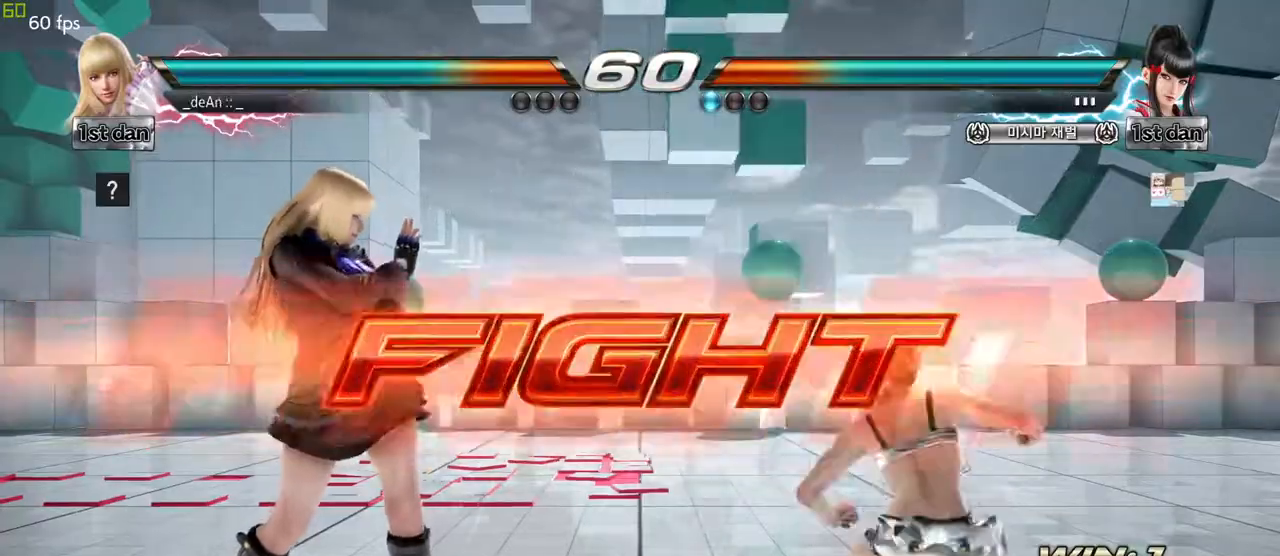
{"buttons": [], "left_stick": "left", "events": [[433, "left_stick", "left"]]}
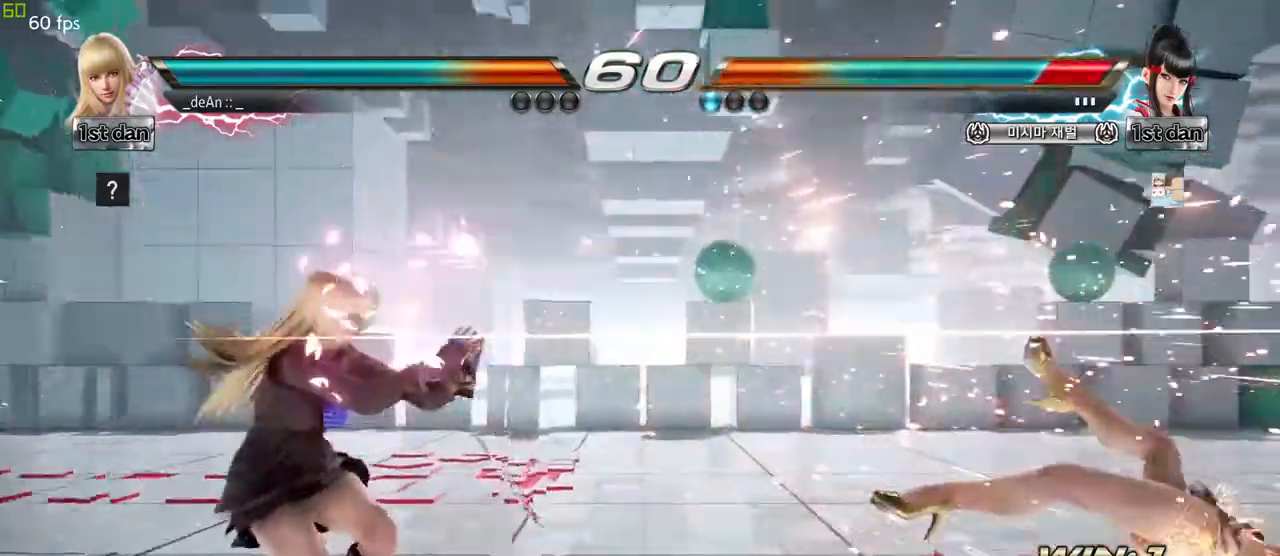
{"buttons": [], "left_stick": "down-right", "events": [[133, "left_stick", "center"], [233, "left_stick", "right"], [333, "left_stick", "center"], [500, "left_stick", "down-right"]]}
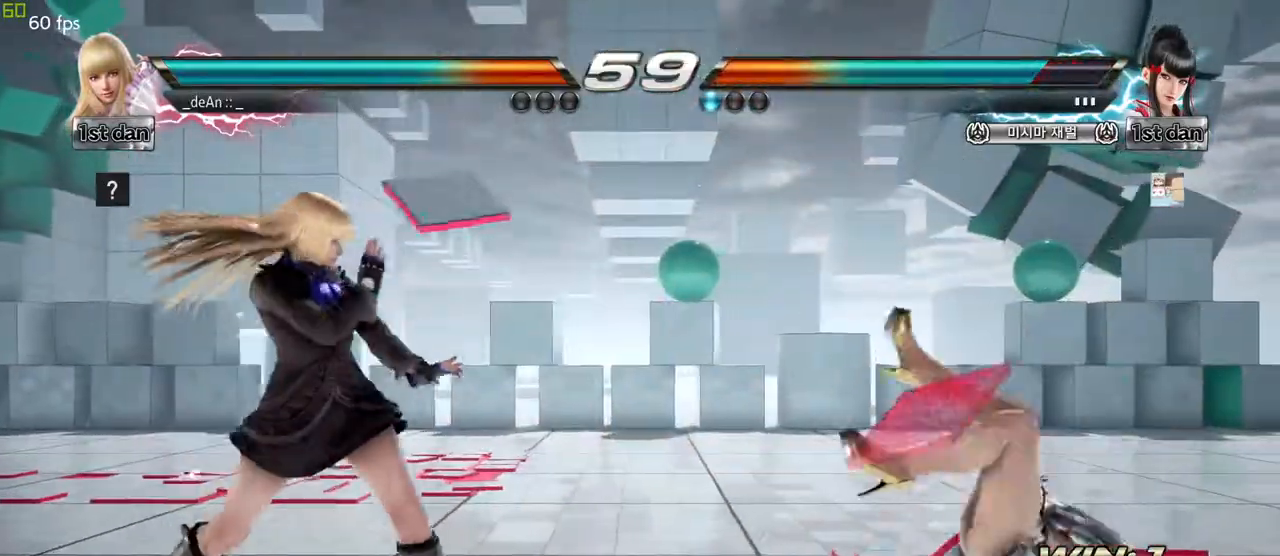
{"buttons": [], "left_stick": "center", "events": [[33, "CIRCLE", "down"], [33, "CROSS", "down"], [133, "CIRCLE", "up"], [150, "CROSS", "up"], [250, "left_stick", "center"]]}
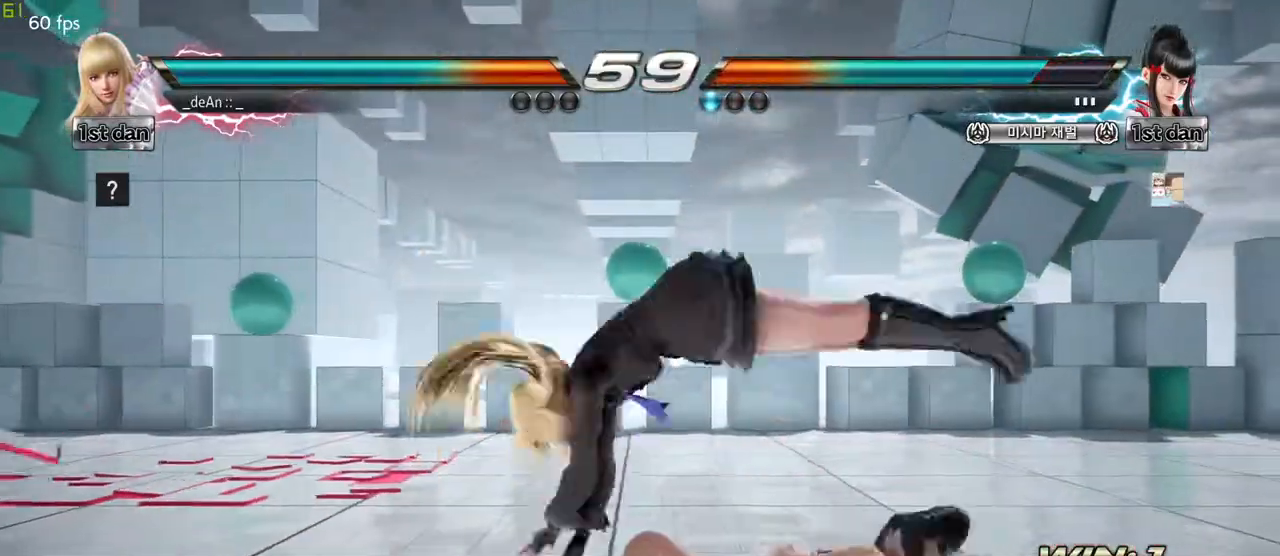
{"buttons": [], "left_stick": "right", "events": [[317, "left_stick", "right"], [400, "left_stick", "center"], [500, "left_stick", "right"]]}
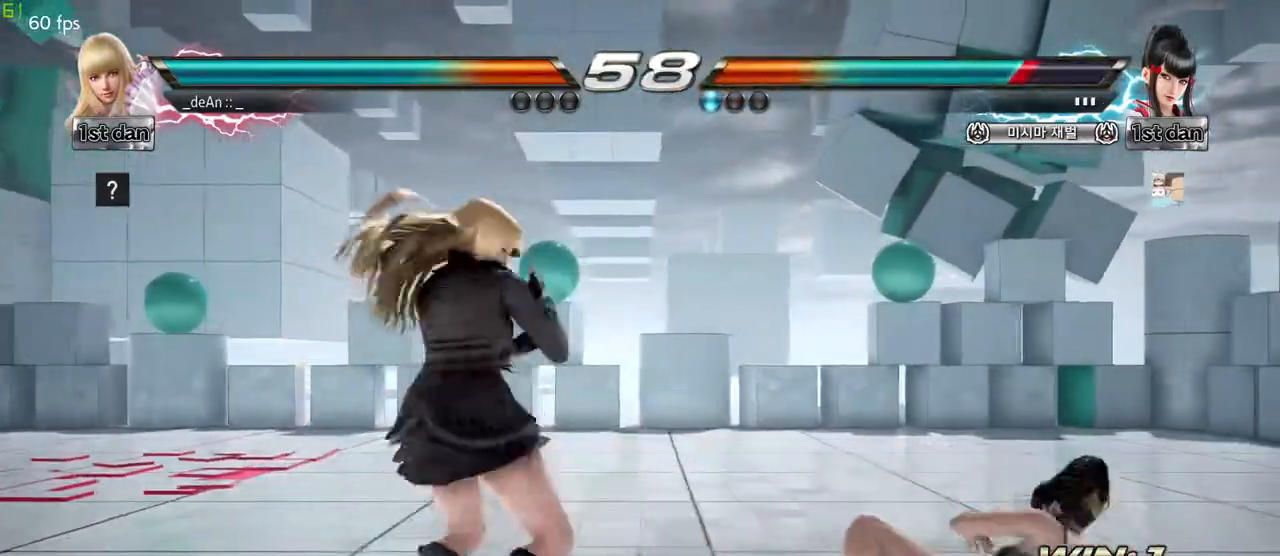
{"buttons": ["CIRCLE"], "left_stick": "center", "events": [[133, "left_stick", "down-right"], [150, "CIRCLE", "down"], [217, "CIRCLE", "up"], [300, "CIRCLE", "down"], [367, "CIRCLE", "up"], [383, "left_stick", "center"], [433, "CIRCLE", "down"]]}
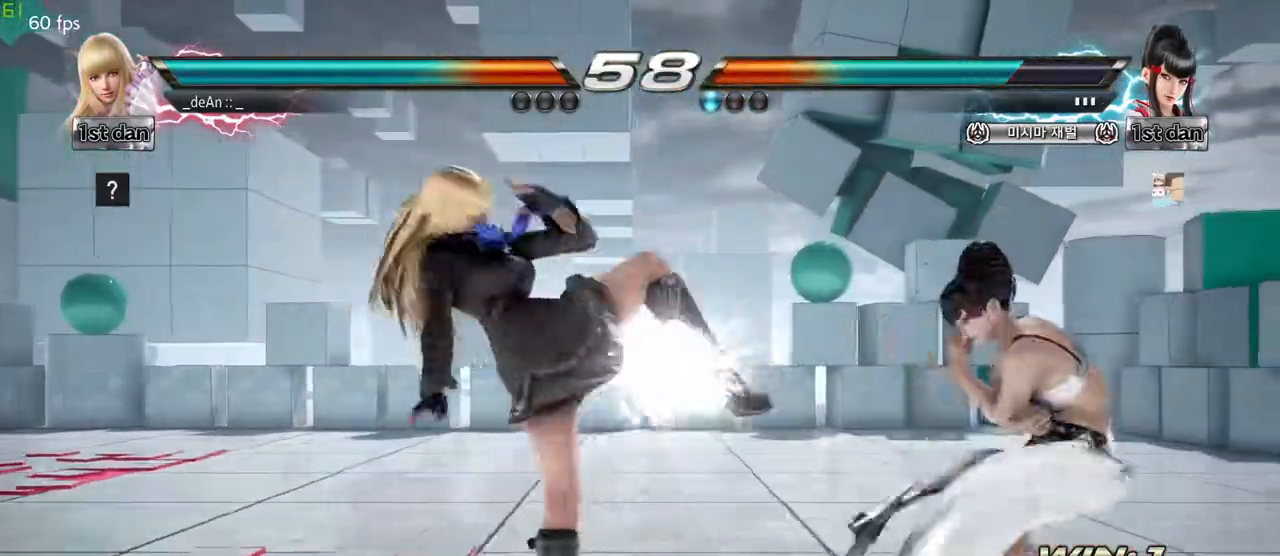
{"buttons": ["CIRCLE"], "left_stick": "center", "events": [[17, "CIRCLE", "up"], [33, "CIRCLE", "down"], [133, "CIRCLE", "up"], [167, "CIRCLE", "down"], [250, "CIRCLE", "up"], [300, "CIRCLE", "down"]]}
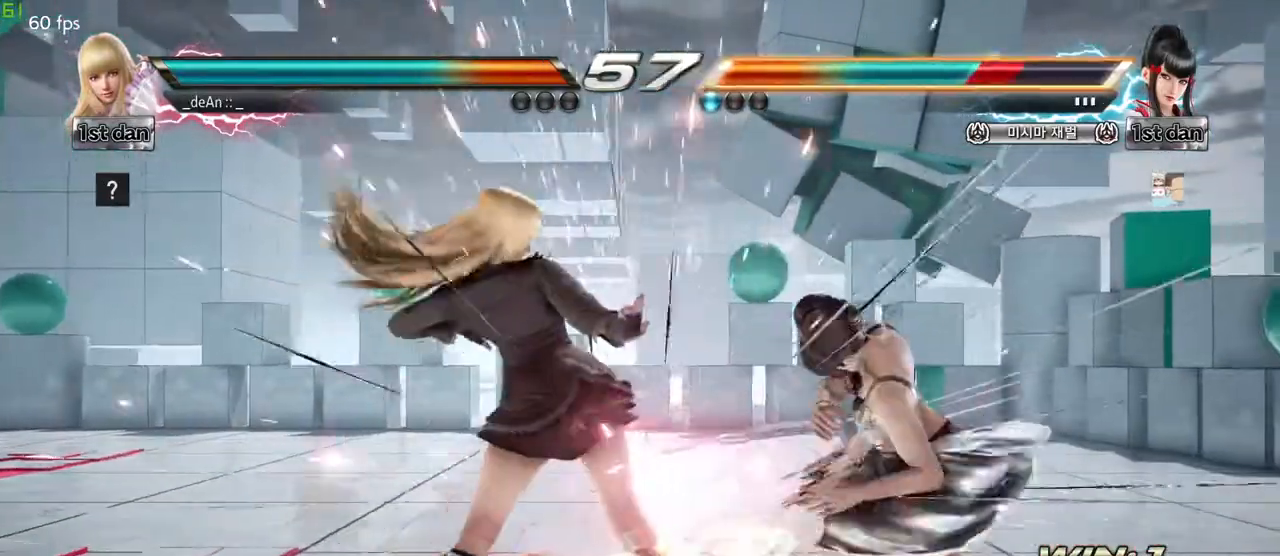
{"buttons": [], "left_stick": "center", "events": [[33, "CIRCLE", "up"], [233, "left_stick", "down"], [267, "SQUARE", "down"], [333, "SQUARE", "up"], [367, "TRIANGLE", "down"], [433, "left_stick", "center"], [467, "TRIANGLE", "up"]]}
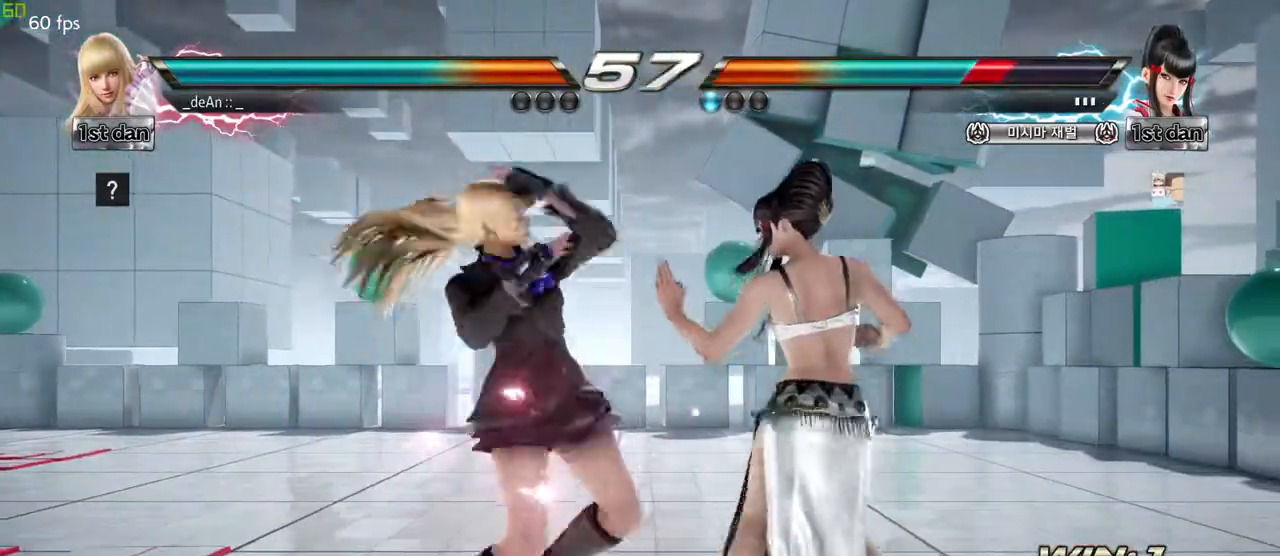
{"buttons": [], "left_stick": "center", "events": []}
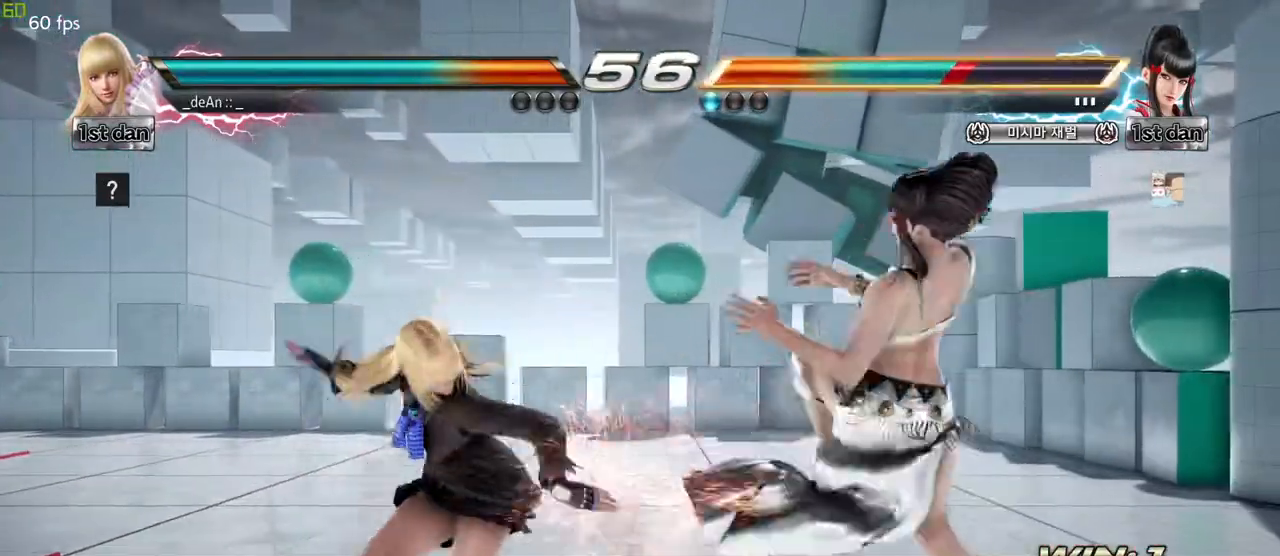
{"buttons": [], "left_stick": "center", "events": [[217, "SQUARE", "down"], [300, "TRIANGLE", "down"], [383, "SQUARE", "up"], [433, "TRIANGLE", "up"]]}
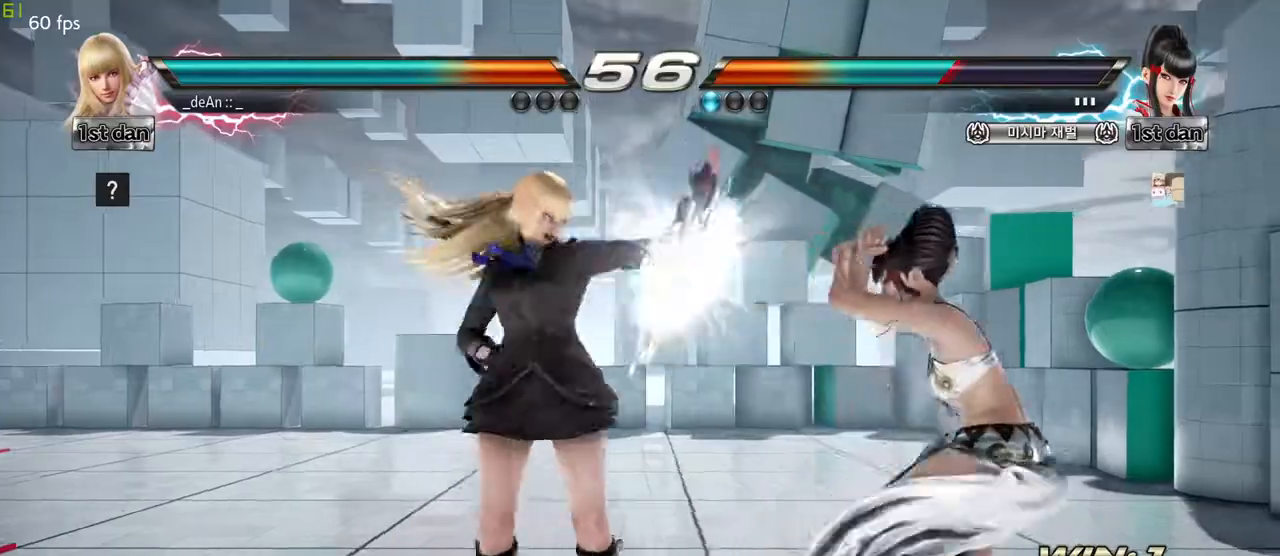
{"buttons": ["SQUARE", "TRIANGLE"], "left_stick": "center", "events": [[333, "SQUARE", "down"], [450, "TRIANGLE", "down"]]}
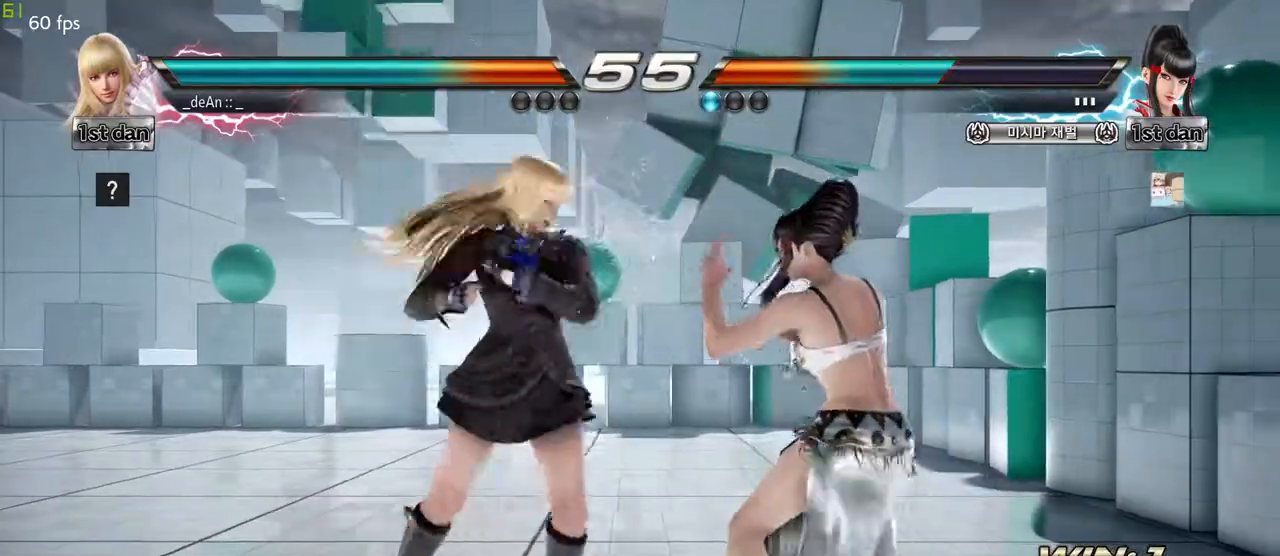
{"buttons": ["SQUARE"], "left_stick": "center", "events": [[33, "SQUARE", "up"], [83, "TRIANGLE", "up"], [500, "SQUARE", "down"]]}
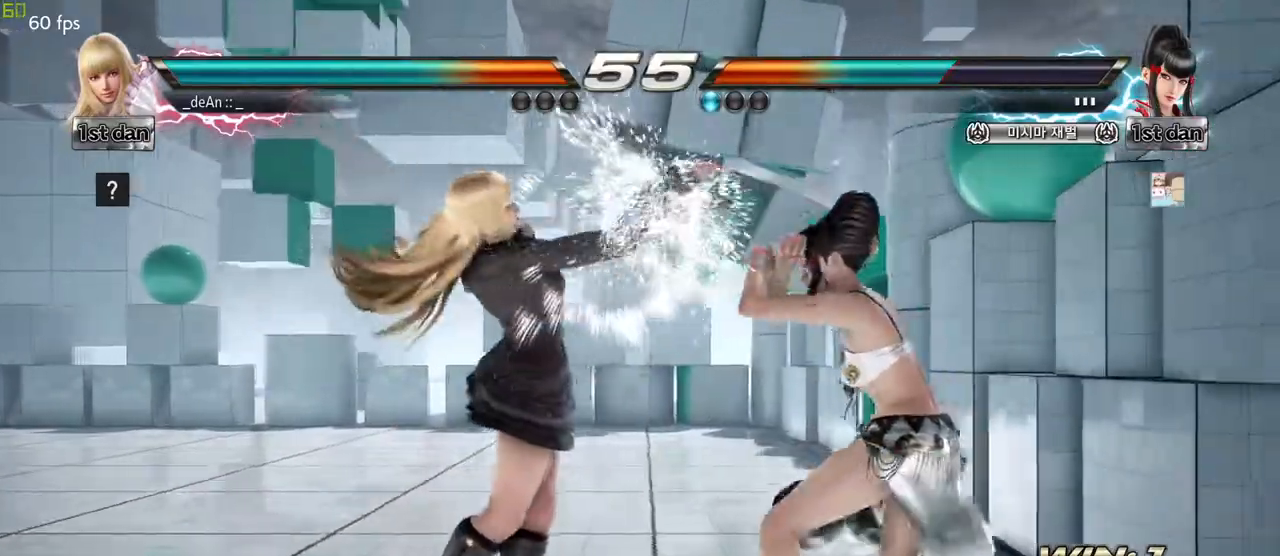
{"buttons": [], "left_stick": "center", "events": [[133, "TRIANGLE", "down"], [267, "SQUARE", "up"], [317, "TRIANGLE", "up"]]}
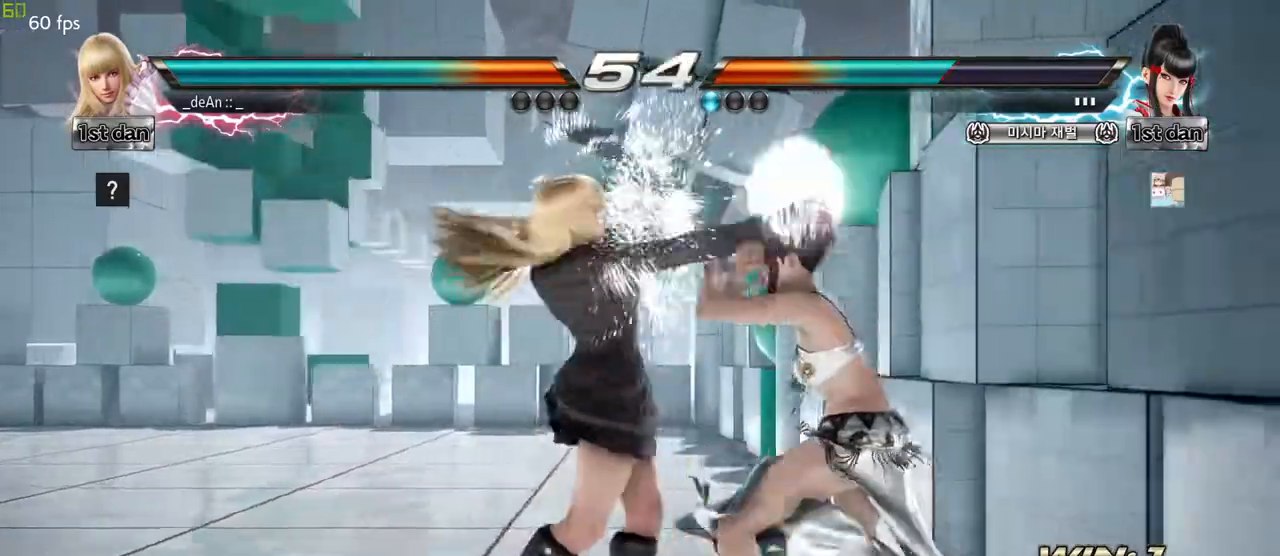
{"buttons": [], "left_stick": "center", "events": [[167, "left_stick", "down-right"], [200, "CROSS", "down"], [317, "CROSS", "up"], [383, "left_stick", "center"]]}
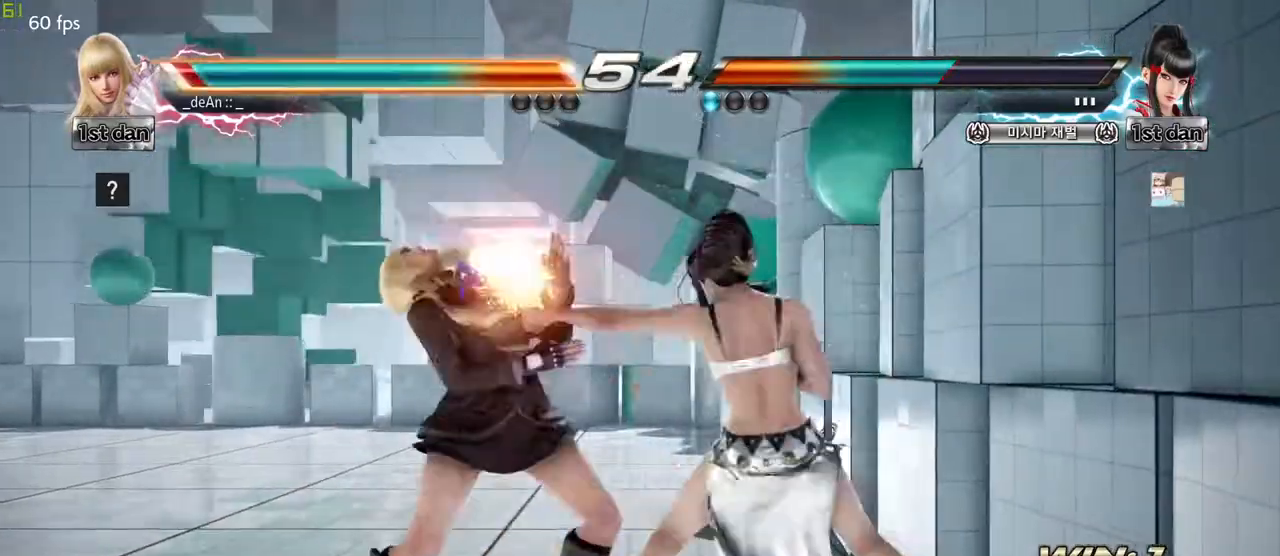
{"buttons": [], "left_stick": "left", "events": [[317, "left_stick", "left"]]}
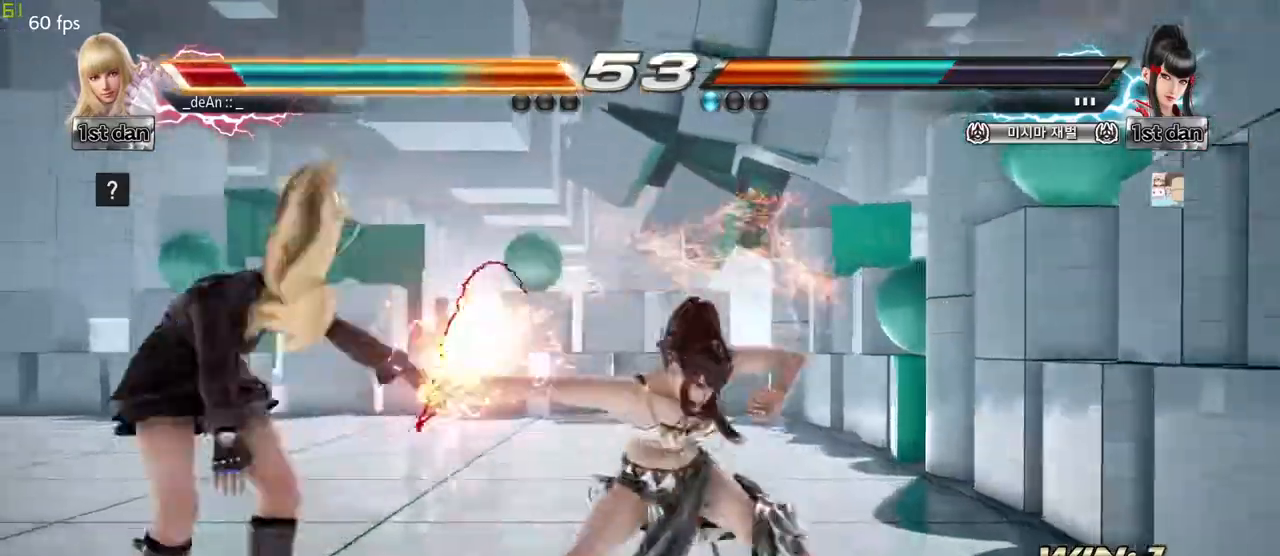
{"buttons": [], "left_stick": "center", "events": [[300, "left_stick", "center"]]}
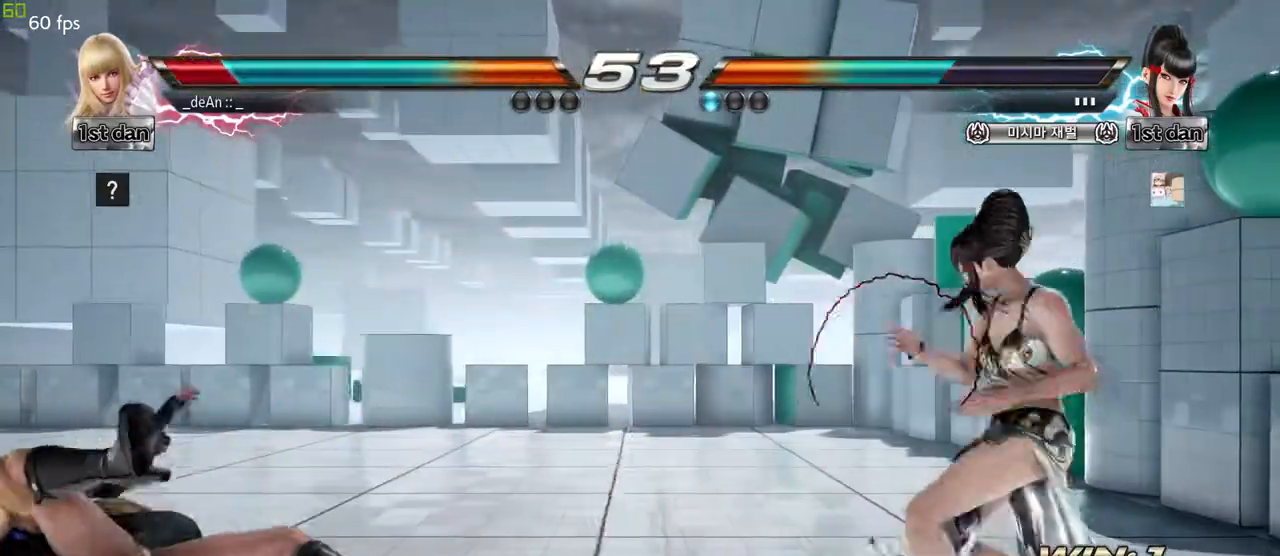
{"buttons": [], "left_stick": "center", "events": []}
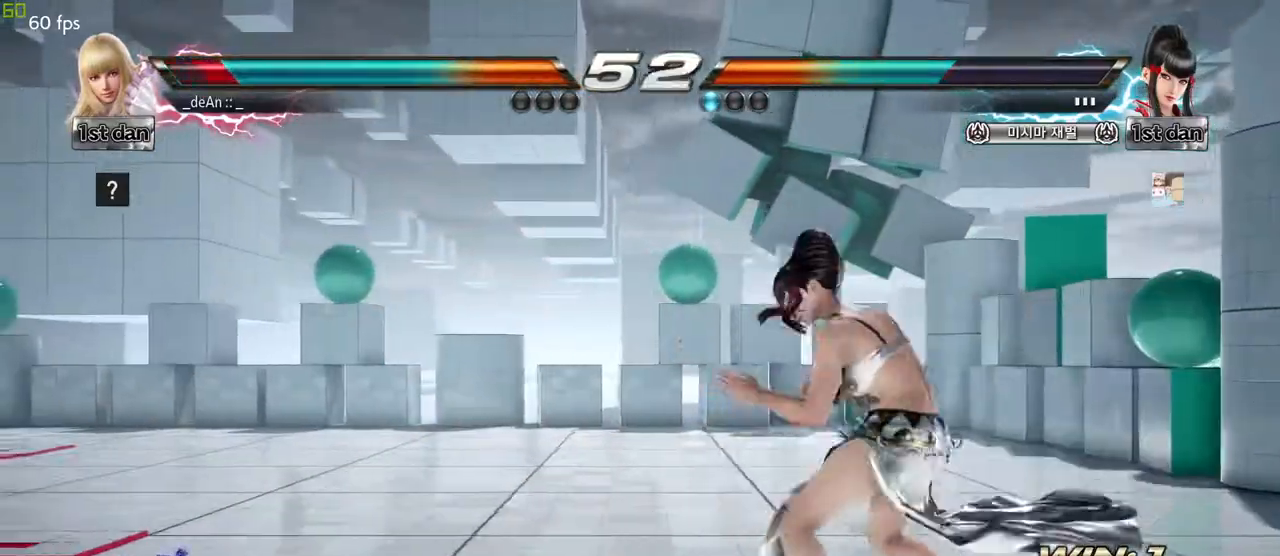
{"buttons": [], "left_stick": "center", "events": []}
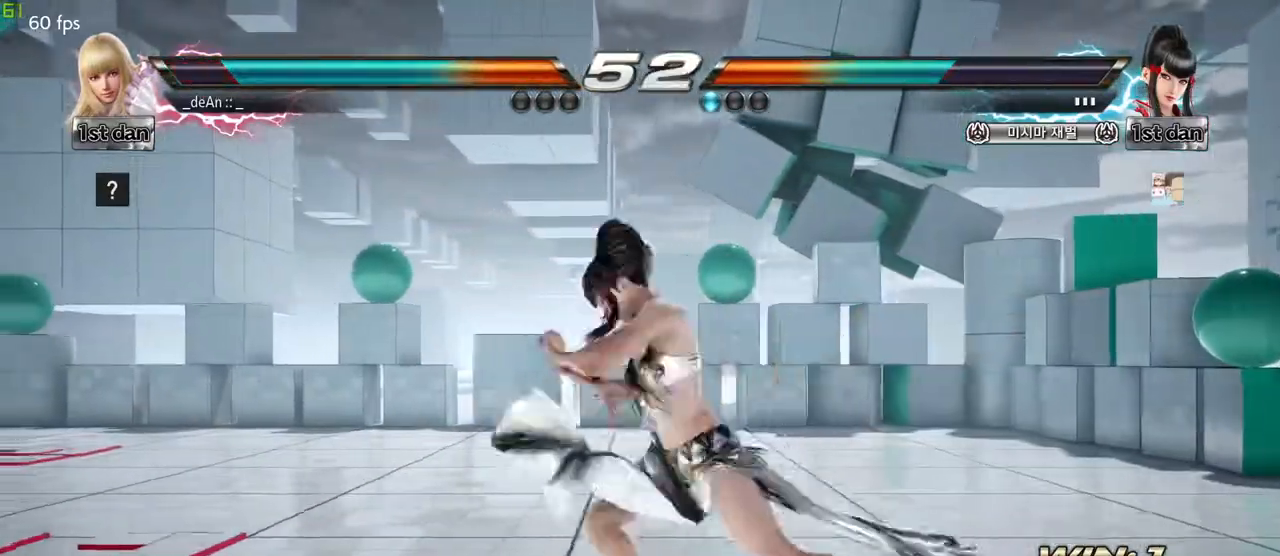
{"buttons": [], "left_stick": "up", "events": [[350, "left_stick", "up-left"], [400, "left_stick", "up"]]}
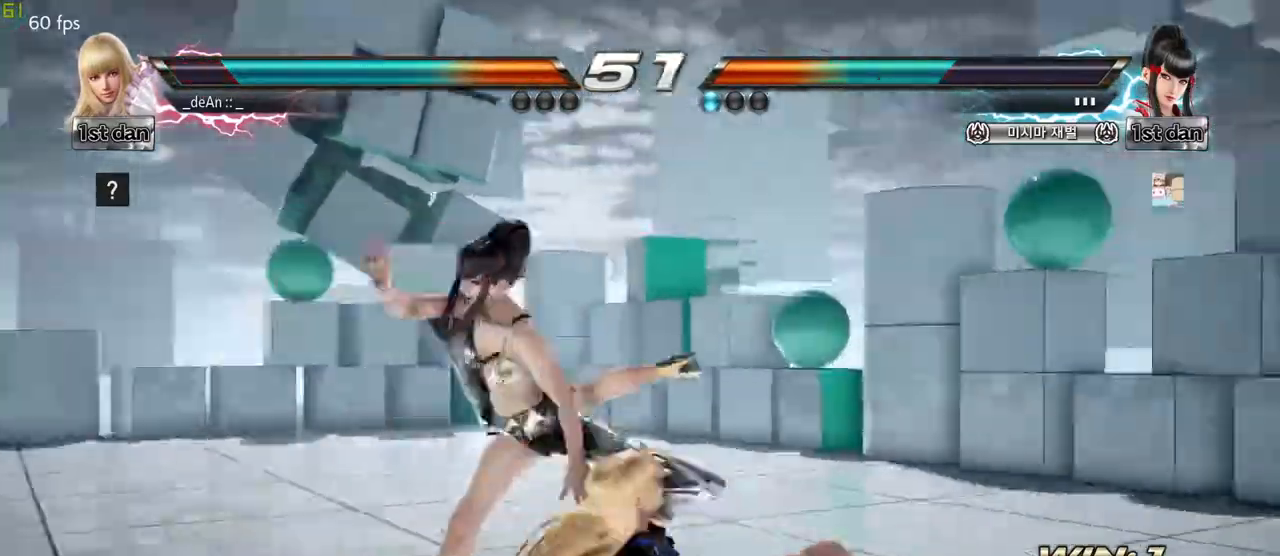
{"buttons": [], "left_stick": "center", "events": [[33, "left_stick", "center"], [133, "left_stick", "left"], [283, "left_stick", "center"], [333, "SQUARE", "down"], [367, "TRIANGLE", "down"], [450, "SQUARE", "up"], [500, "TRIANGLE", "up"]]}
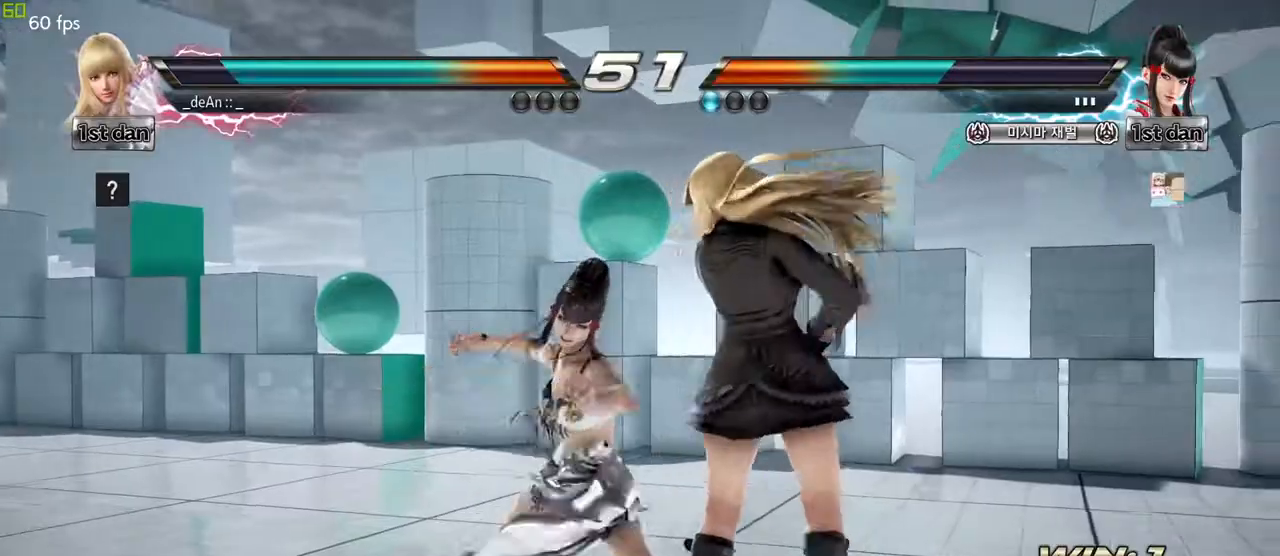
{"buttons": ["SQUARE"], "left_stick": "center", "events": [[467, "SQUARE", "down"]]}
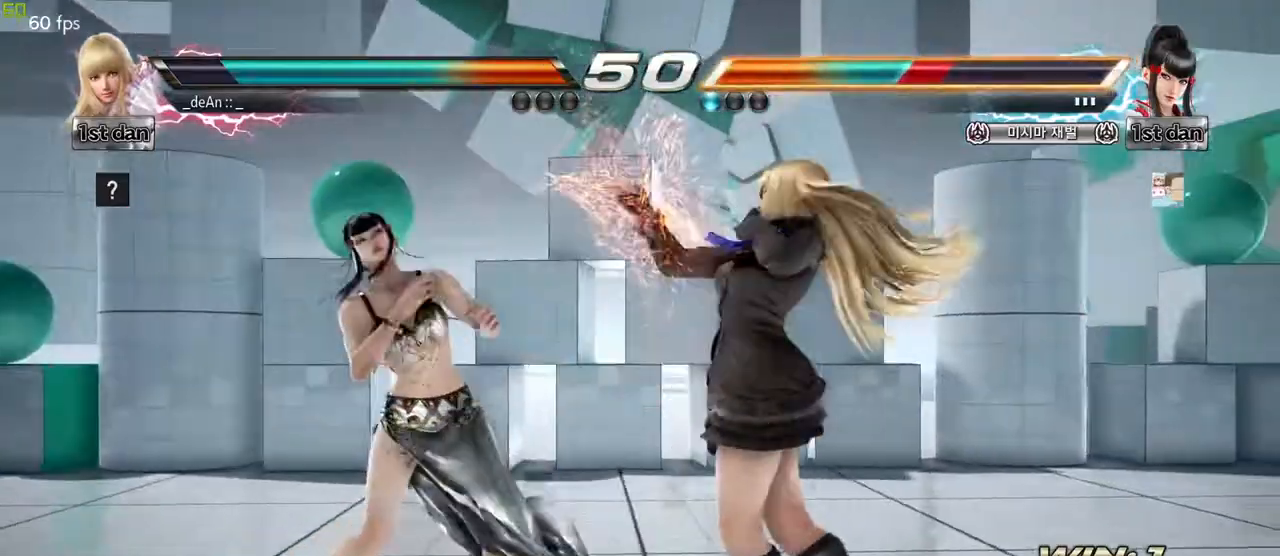
{"buttons": [], "left_stick": "center", "events": [[67, "TRIANGLE", "down"], [183, "SQUARE", "up"], [233, "TRIANGLE", "up"]]}
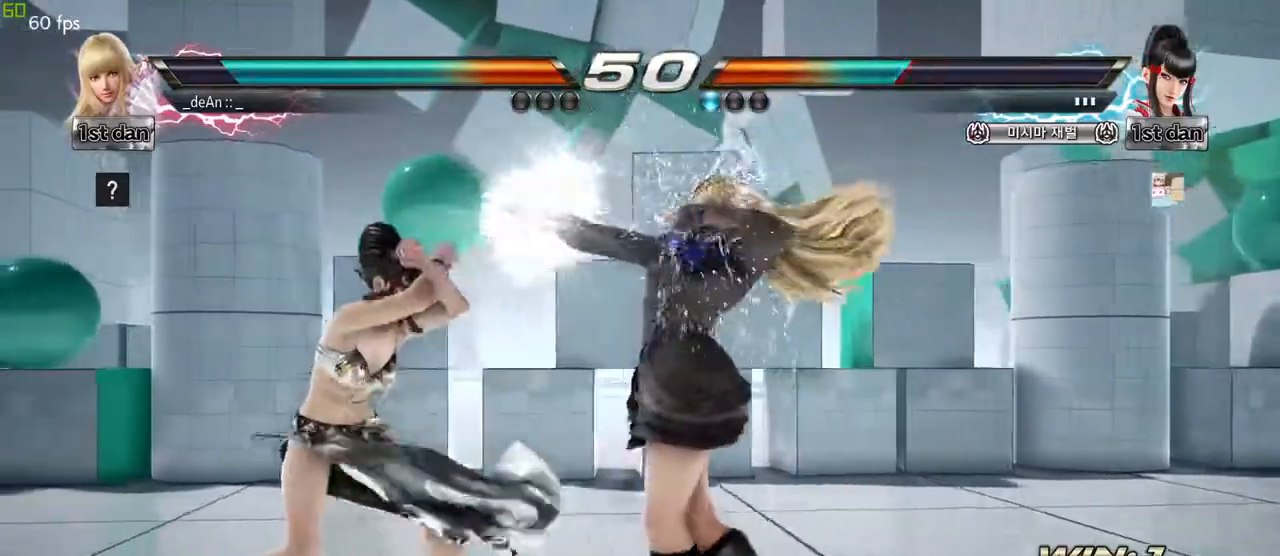
{"buttons": [], "left_stick": "center", "events": [[133, "TRIANGLE", "down"], [250, "CROSS", "down"], [267, "TRIANGLE", "up"], [350, "CROSS", "up"], [400, "CROSS", "down"], [500, "CROSS", "up"]]}